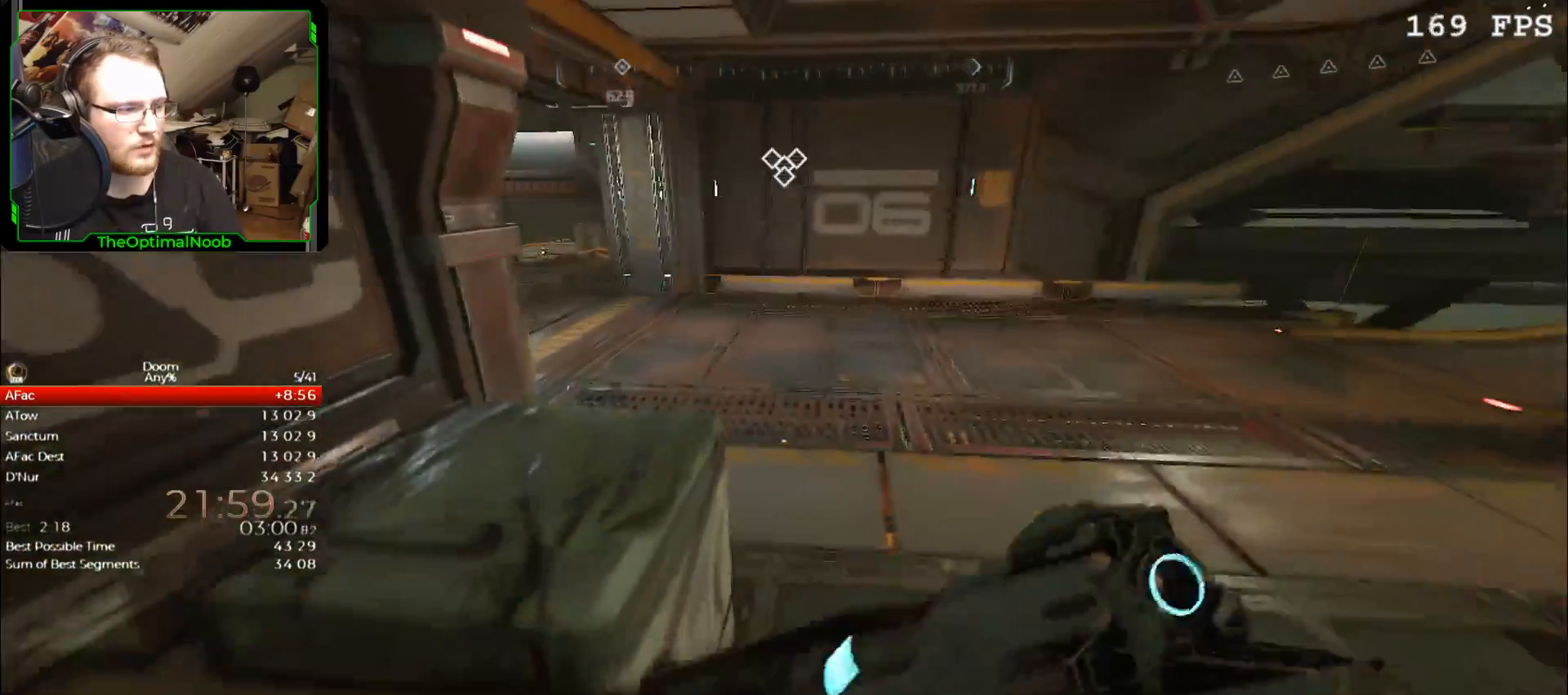
Gameplay with keyboard and mouse; each line is a JSON object with the keys and mouse buttons held at the frame after it. "events" lists presses ("down") and releases ("up") of "0", "1", "2", "3", "4", "5", "6", "7", "8", "9", "a", "c", "ctrl", "d", "down", "e", "escape", "f", "g", "left", "q", "r", "return", "right", "s", "shift", "space", "t", "tab", "up", "w", "x", "z", "mouse_left", "mouse_right", "mouse_mb4", "mouse_mb5", "mouse_wheel_up" and "mouse_wheel_down" between this image and that frame as [ms after this image, input, new state], when the widget could be followed in between. "mouse_left", "mouse_right", "mouse_mb4", "mouse_mb5", "mouse_wheel_up", "mouse_wheel_down" = the "left", "right", "mb4", "mb5", "wheel_up", "wheel_down" buttons of the "mouse" list. No other keys are recorded. Not read: mouse_move.
{"keys": ["w"], "mouse": [], "events": []}
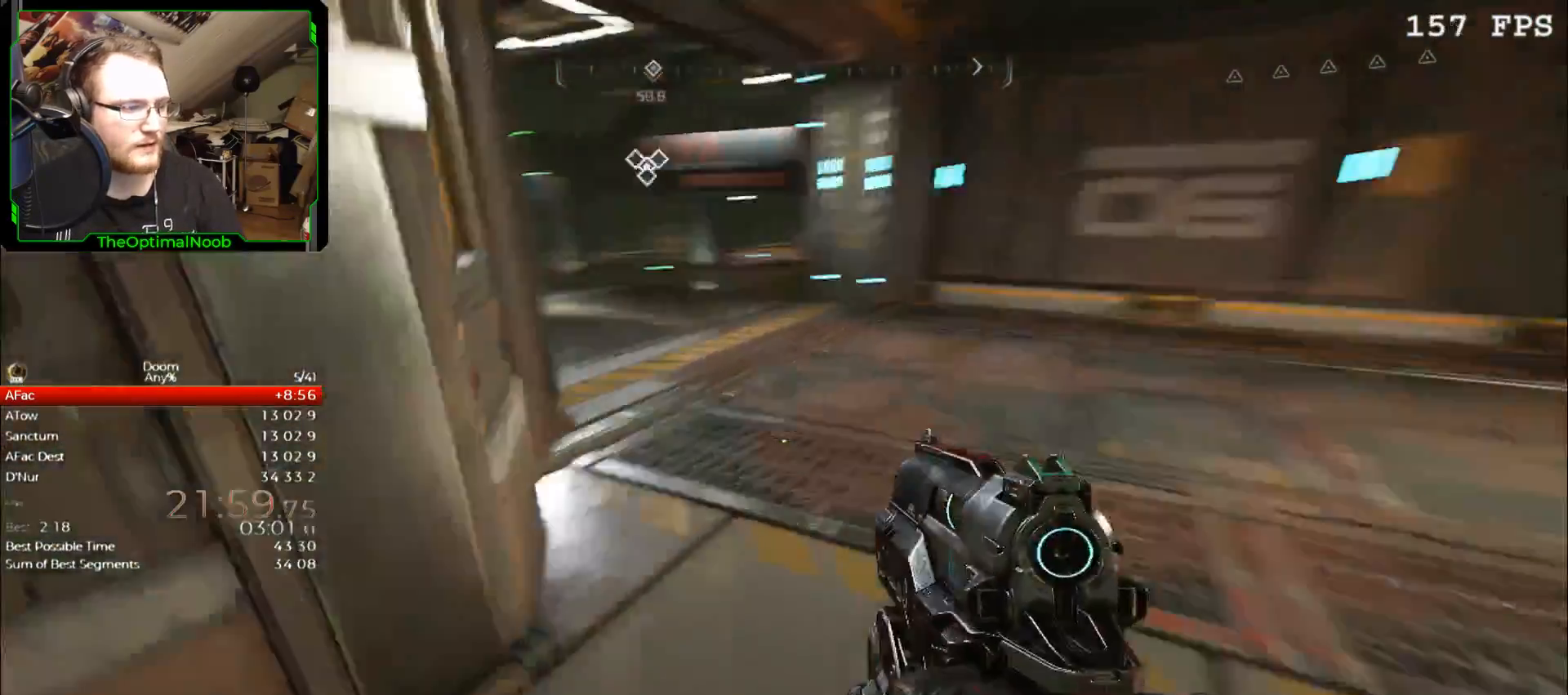
{"keys": ["w"], "mouse": [], "events": []}
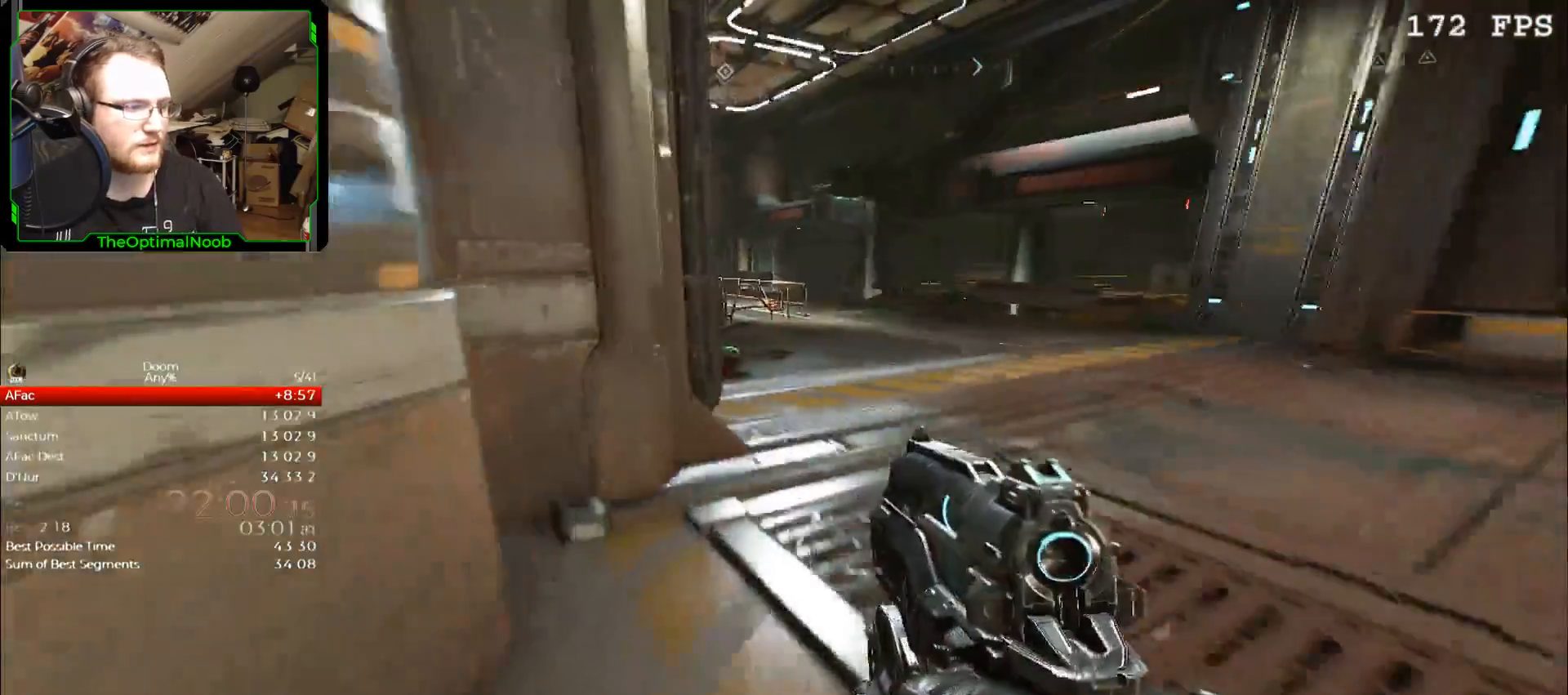
{"keys": ["w"], "mouse": [], "events": [[67, "d", "down"], [200, "d", "up"]]}
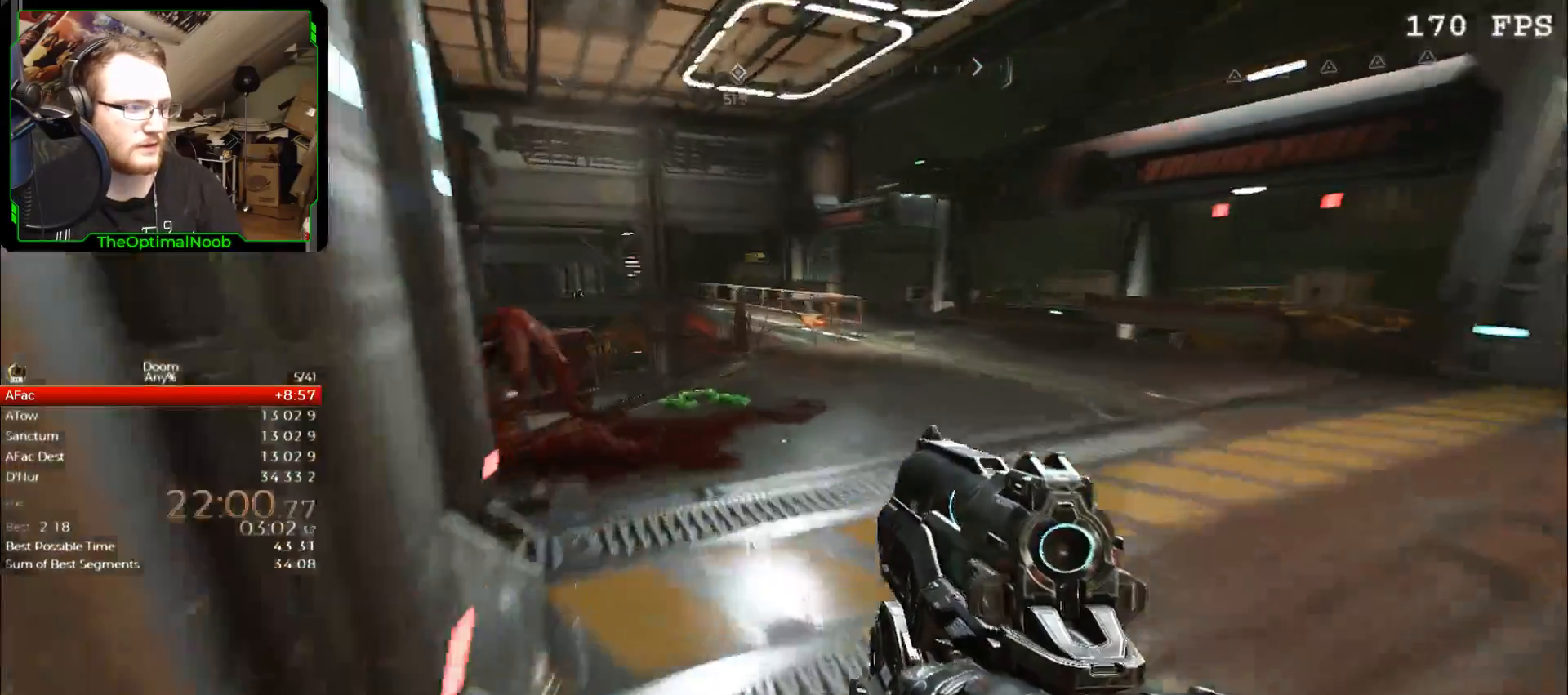
{"keys": ["w"], "mouse": [], "events": []}
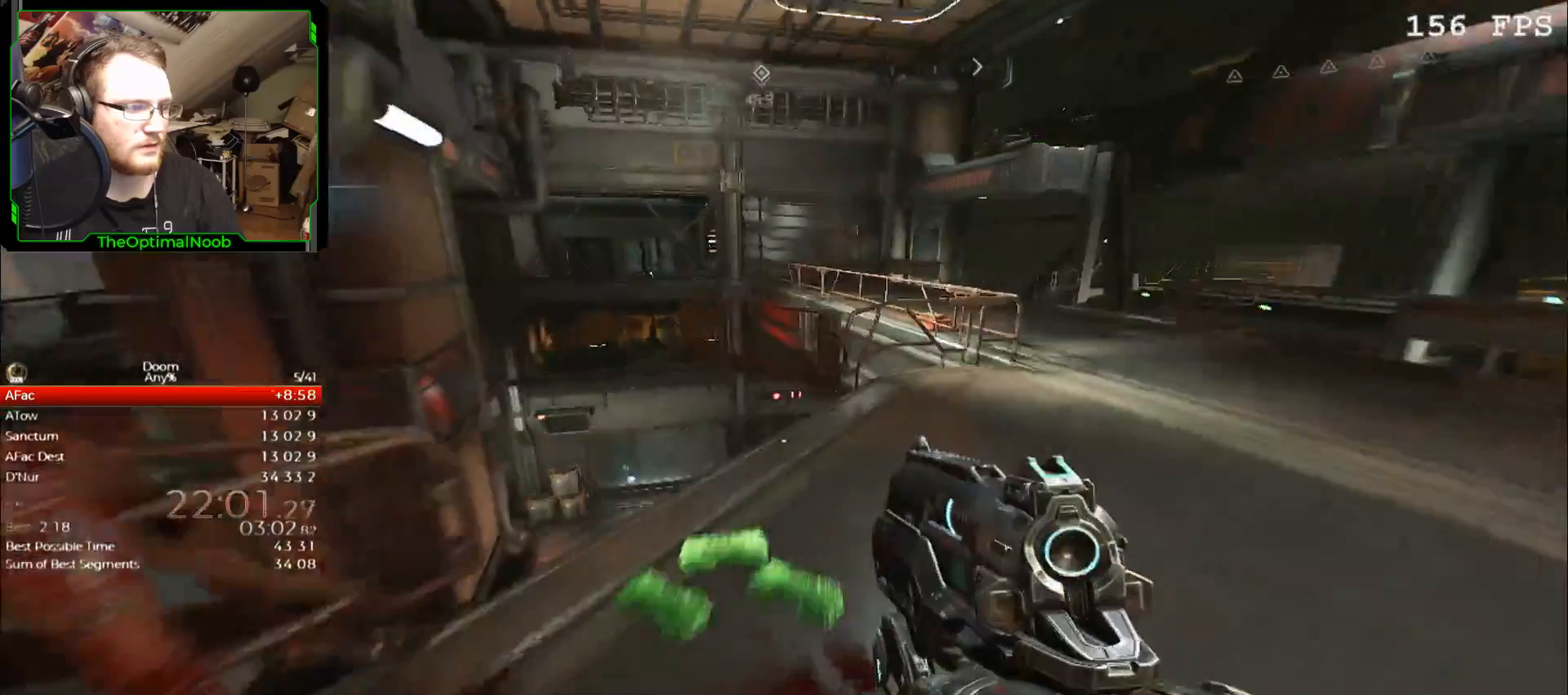
{"keys": ["w"], "mouse": [], "events": [[300, "d", "down"], [433, "d", "up"]]}
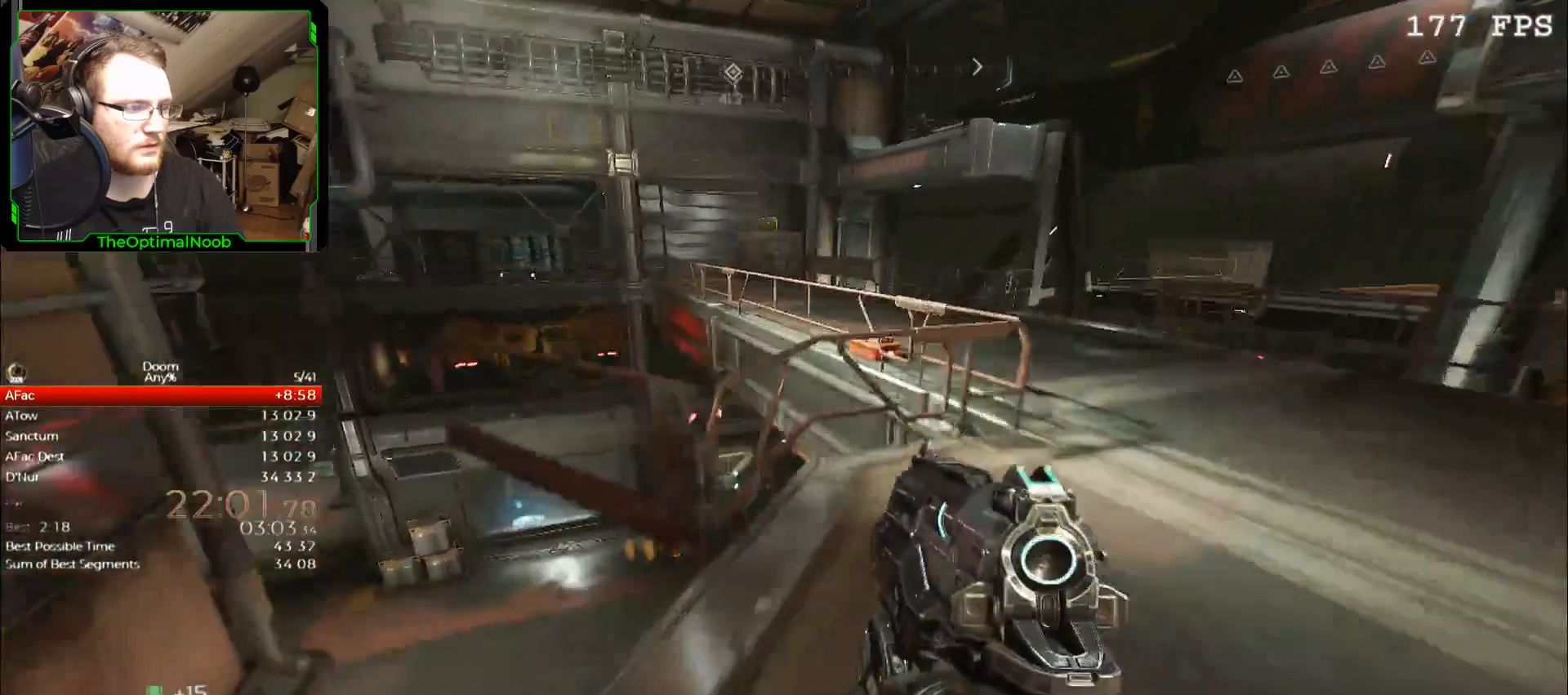
{"keys": ["d", "w"], "mouse": [], "events": [[67, "space", "down"], [200, "space", "up"], [333, "d", "down"]]}
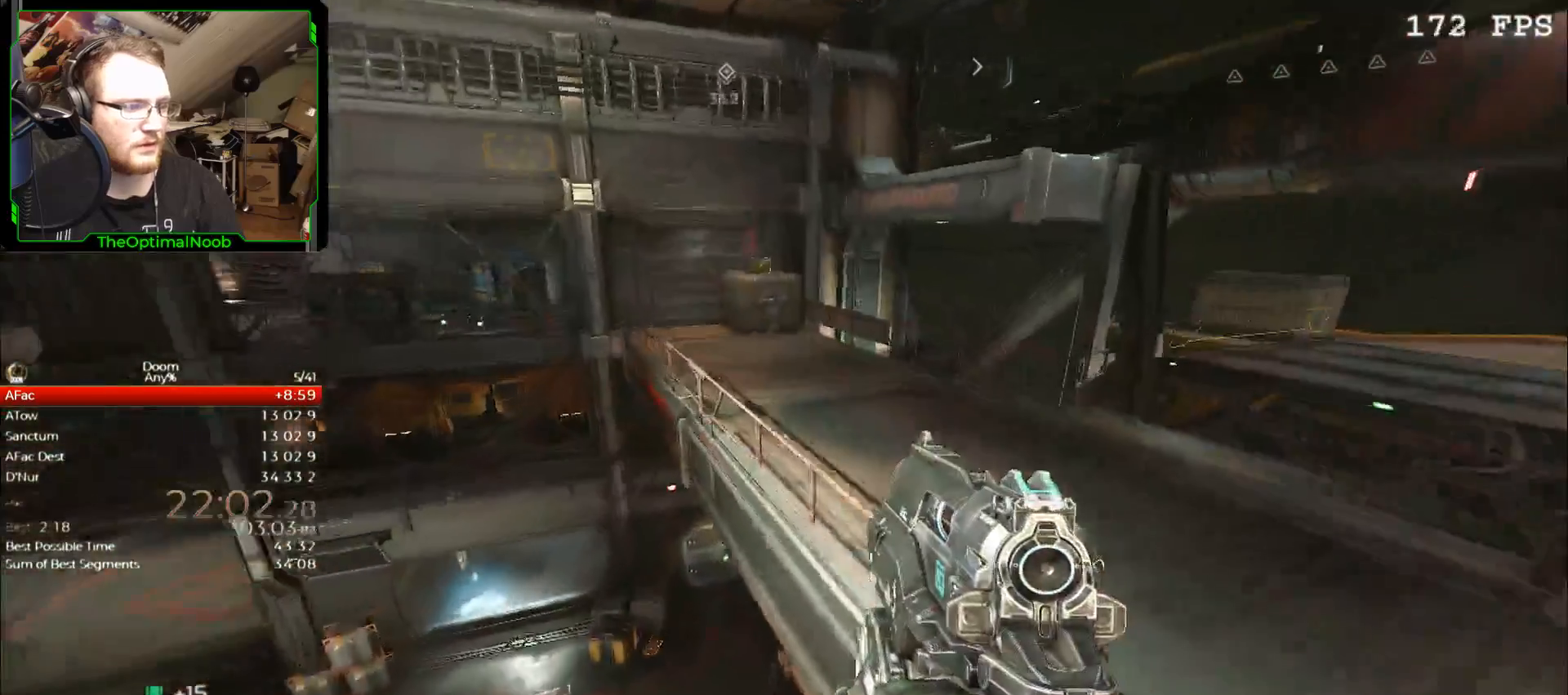
{"keys": ["w"], "mouse": [], "events": [[233, "d", "up"]]}
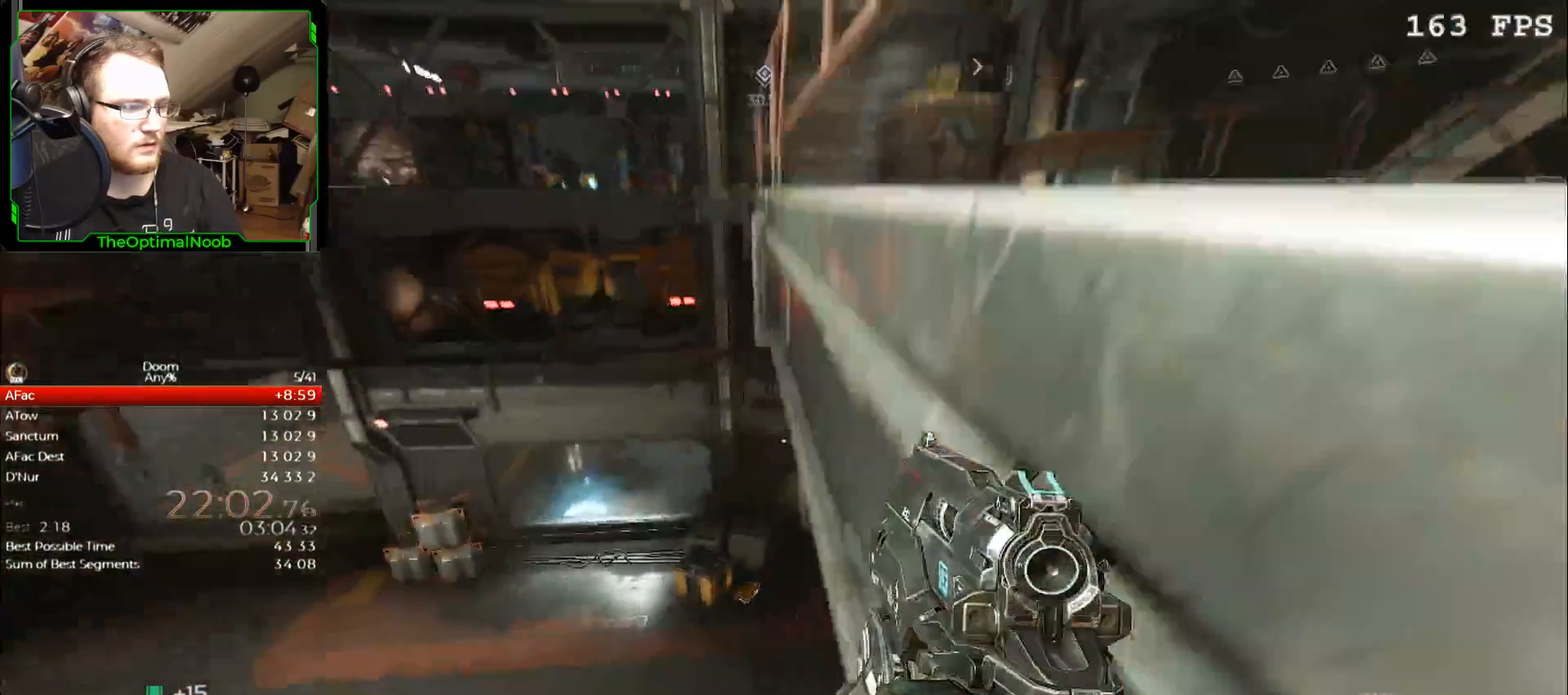
{"keys": ["w"], "mouse": [], "events": []}
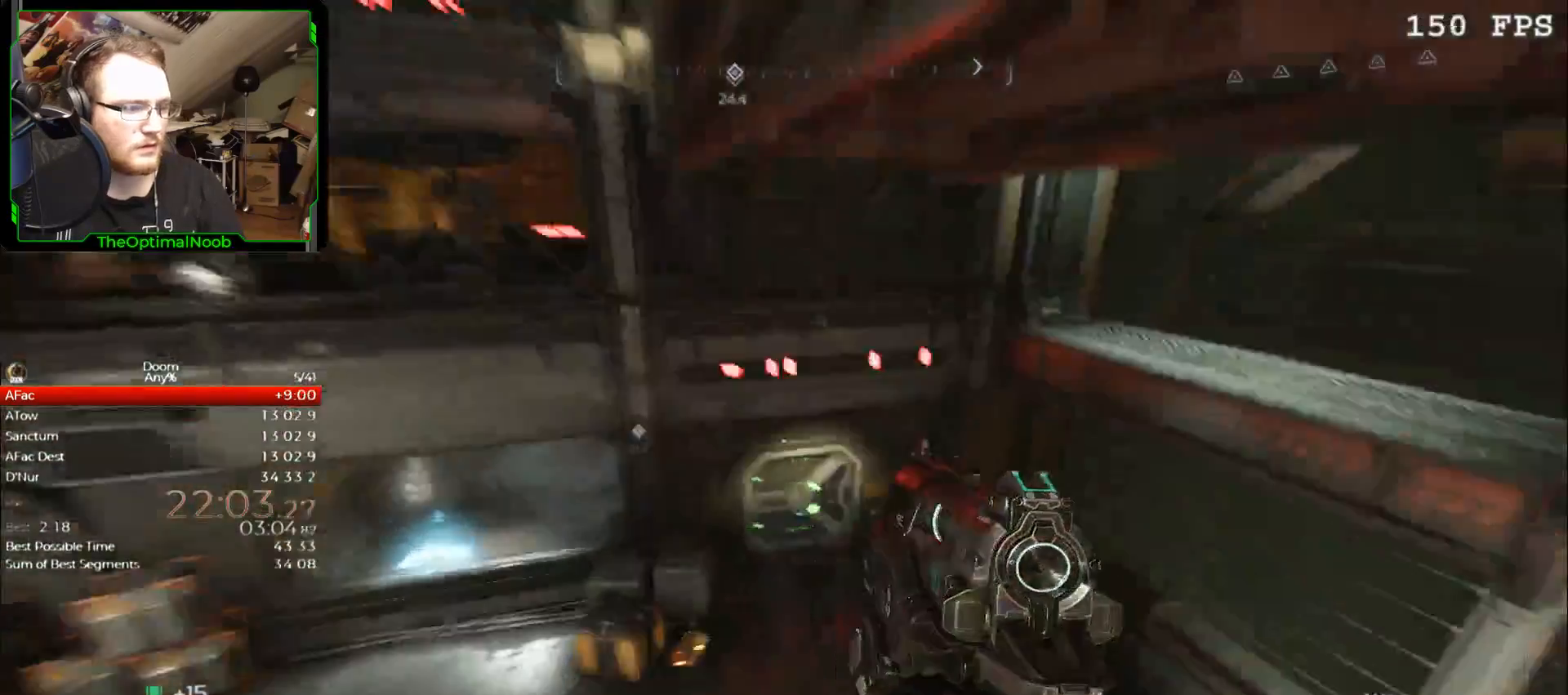
{"keys": ["space", "w"], "mouse": [], "events": [[433, "space", "down"]]}
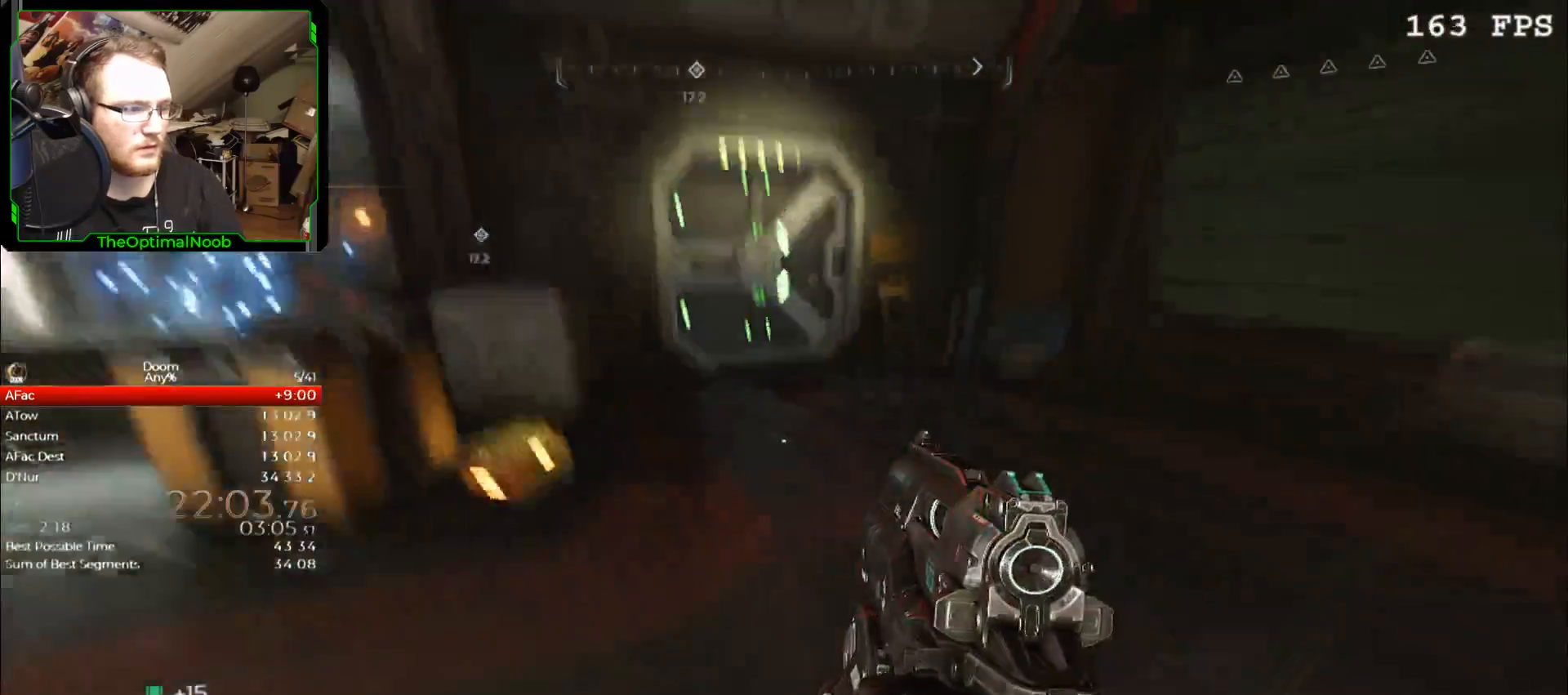
{"keys": ["w"], "mouse": [], "events": [[33, "space", "up"], [133, "space", "down"], [267, "space", "up"]]}
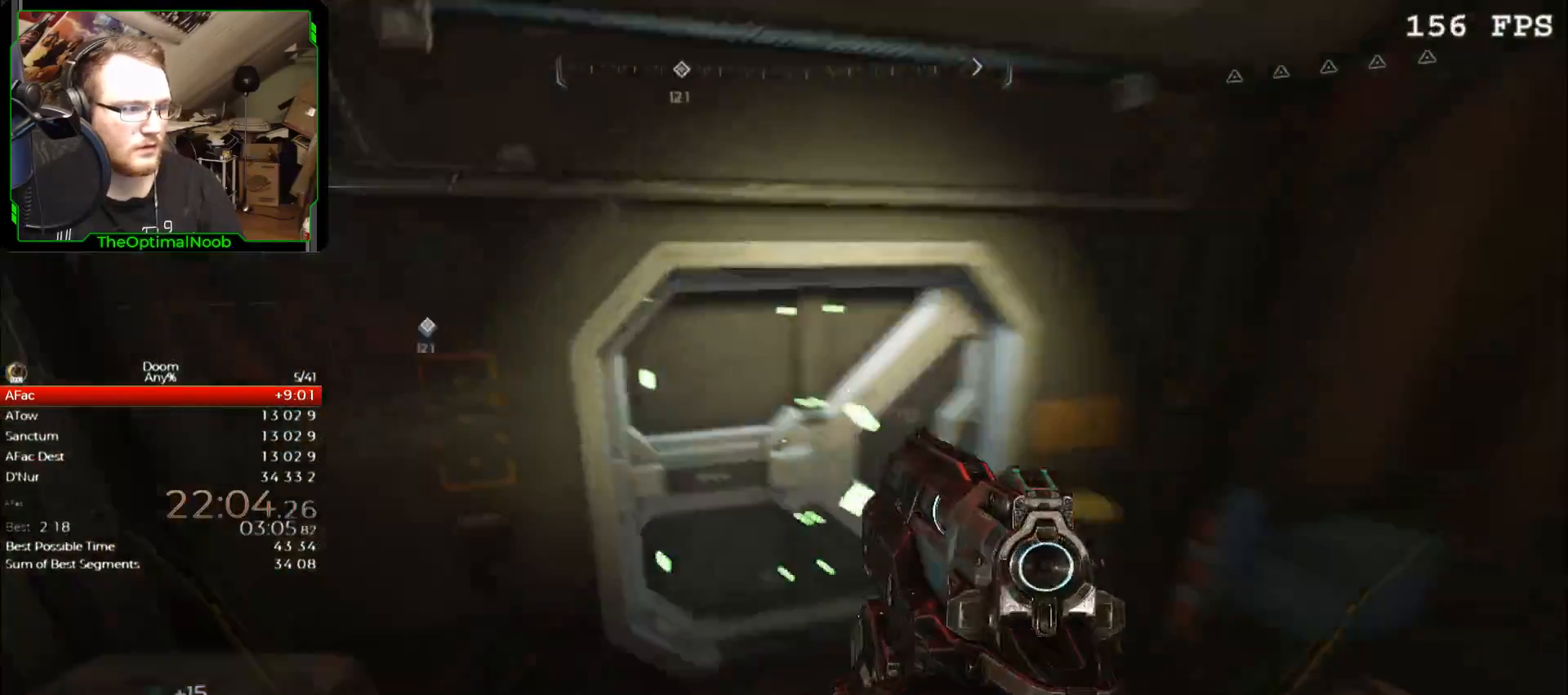
{"keys": ["w"], "mouse": [], "events": [[67, "d", "down"], [133, "d", "up"]]}
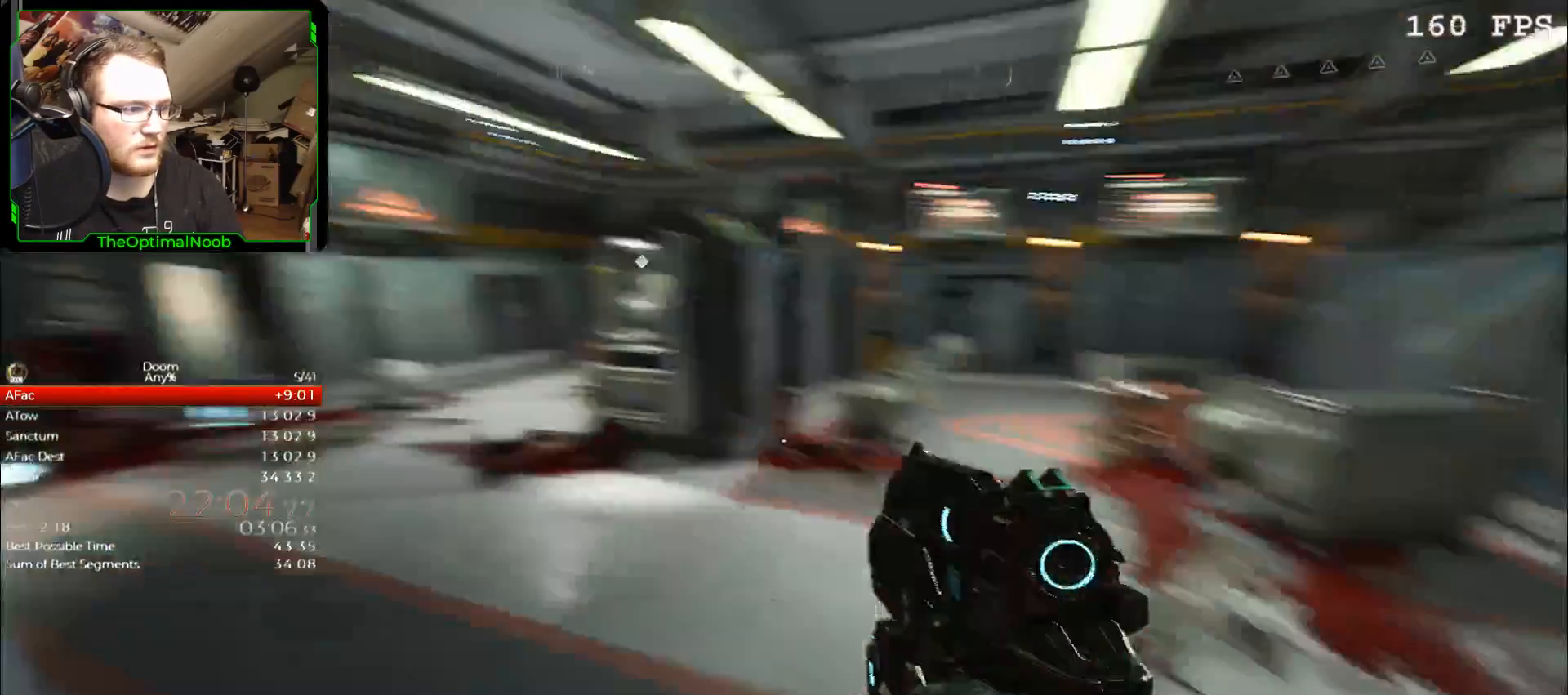
{"keys": ["w"], "mouse": [], "events": []}
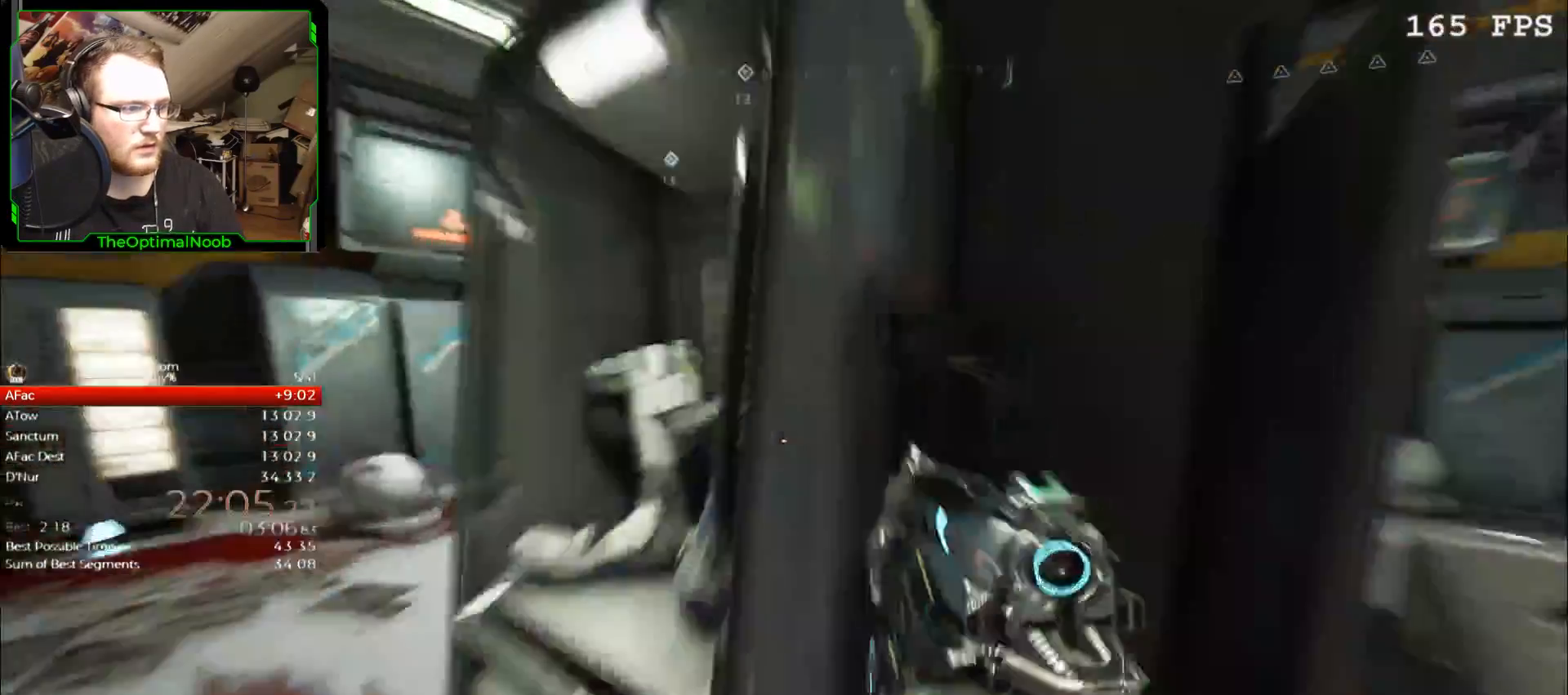
{"keys": ["a", "w"], "mouse": [], "events": [[33, "e", "down"], [33, "w", "up"], [133, "e", "up"], [467, "a", "down"], [467, "w", "down"]]}
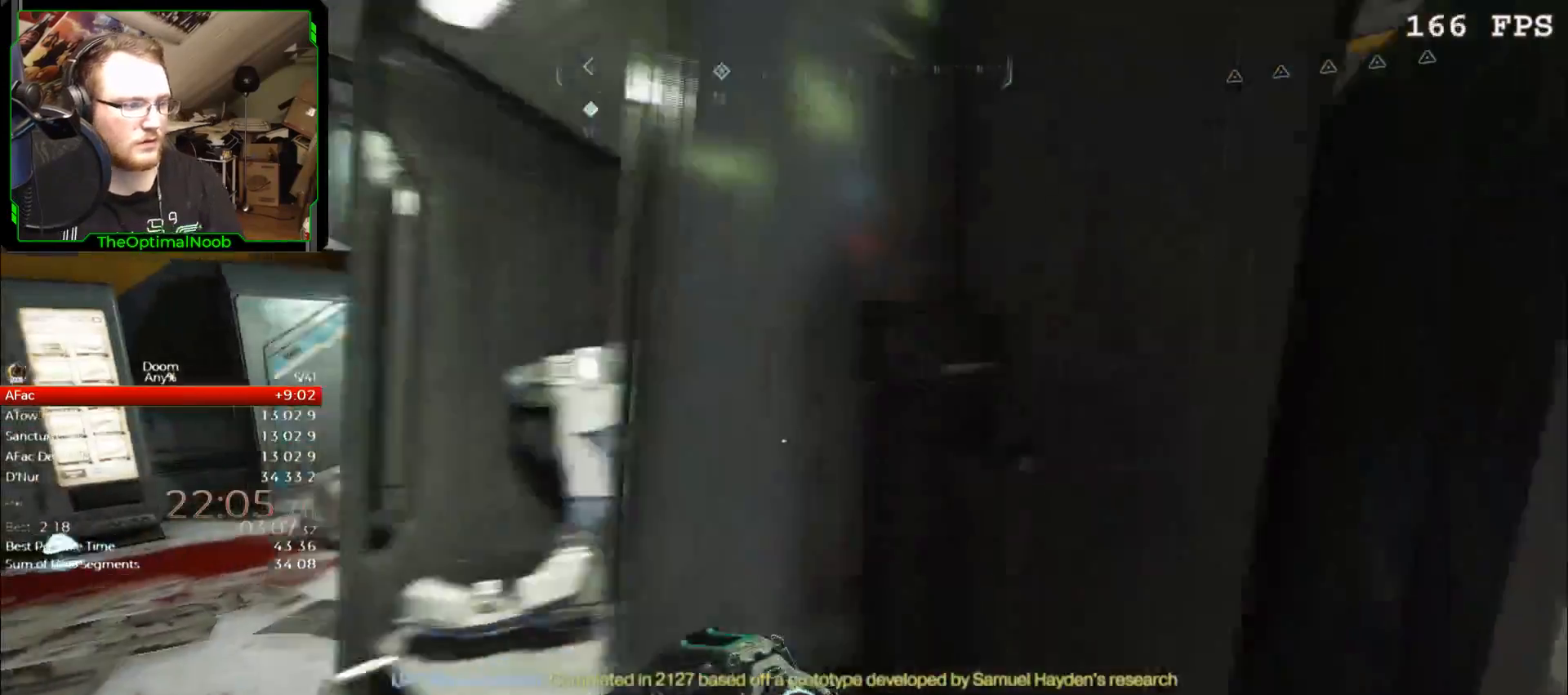
{"keys": [], "mouse": [], "events": [[33, "w", "up"], [100, "e", "down"], [133, "a", "up"], [200, "e", "up"], [233, "s", "down"], [300, "e", "down"], [333, "e", "up"], [333, "s", "up"]]}
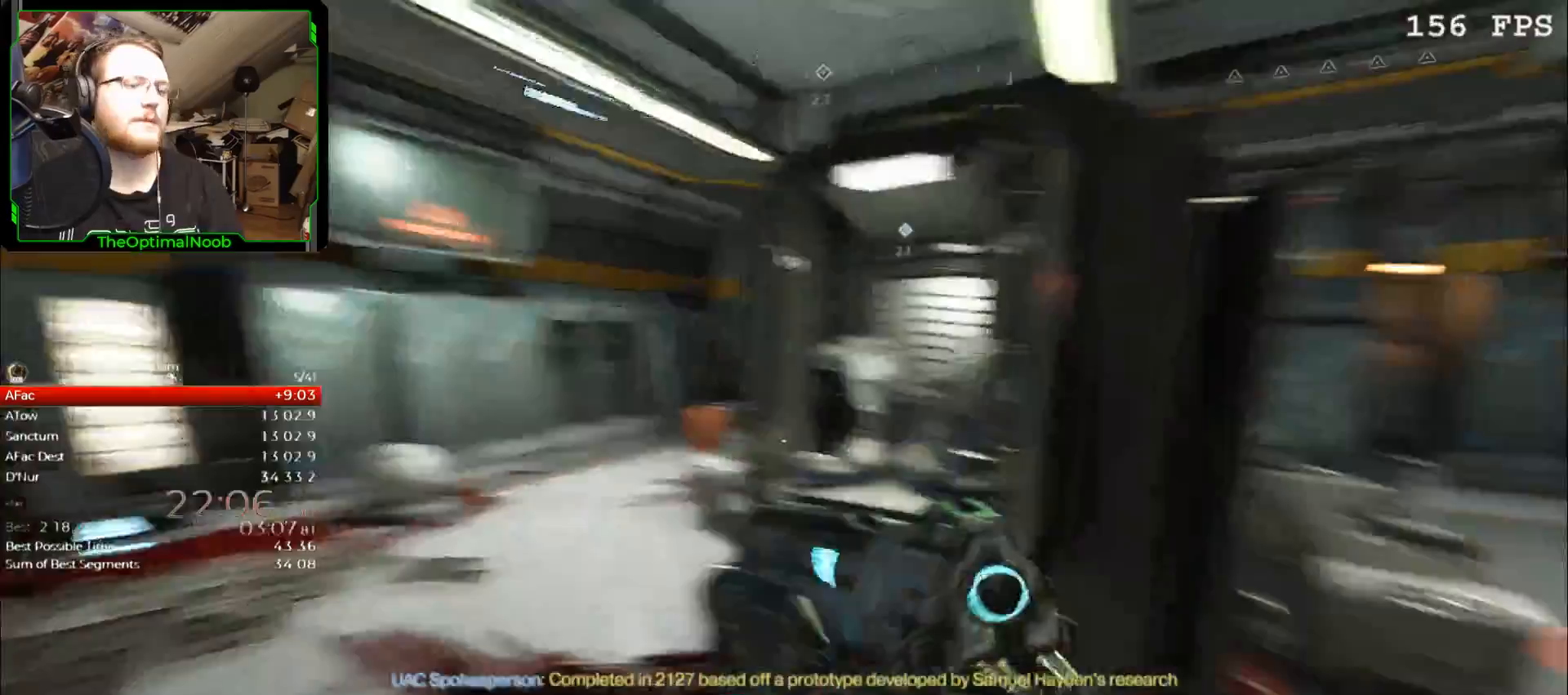
{"keys": [], "mouse": [], "events": [[67, "e", "down"], [67, "w", "down"], [100, "e", "up"], [200, "e", "down"], [267, "e", "up"], [300, "w", "up"]]}
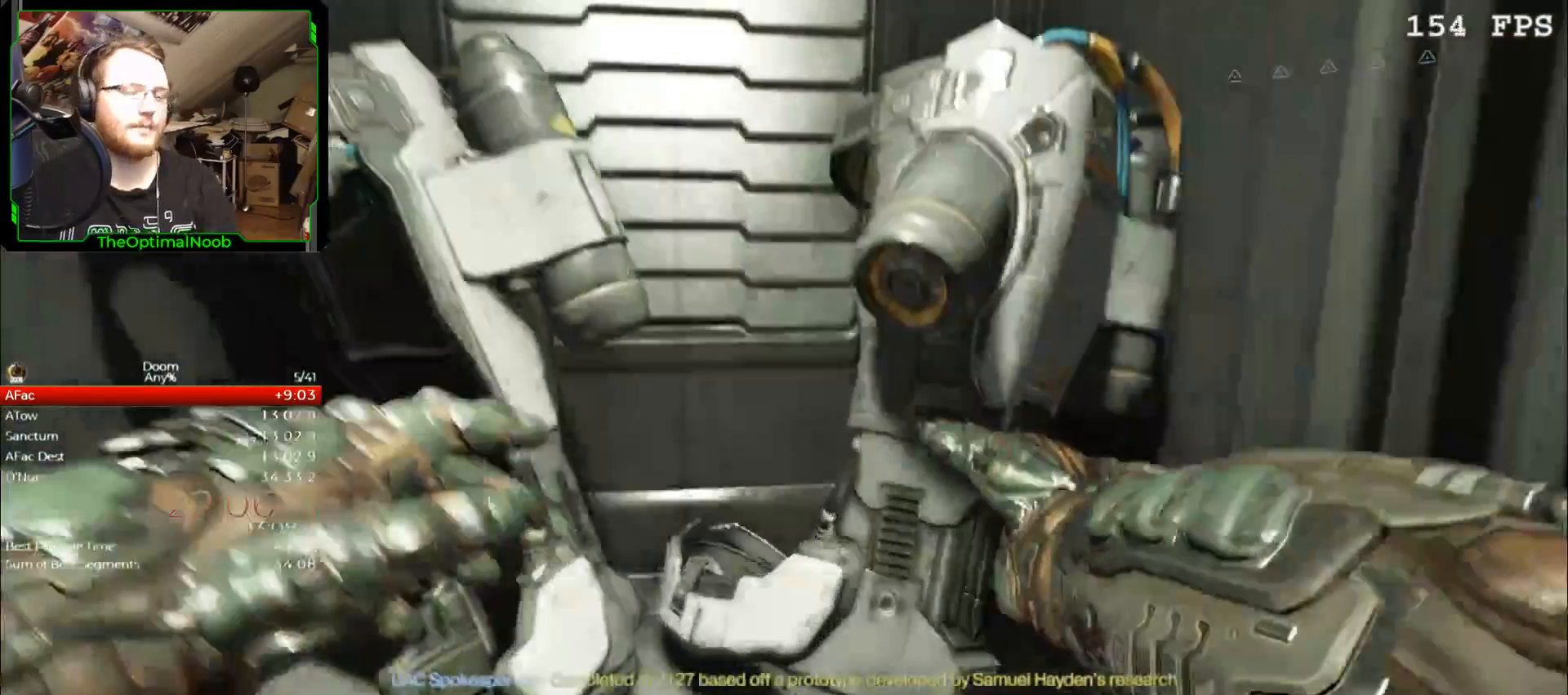
{"keys": [], "mouse": [], "events": []}
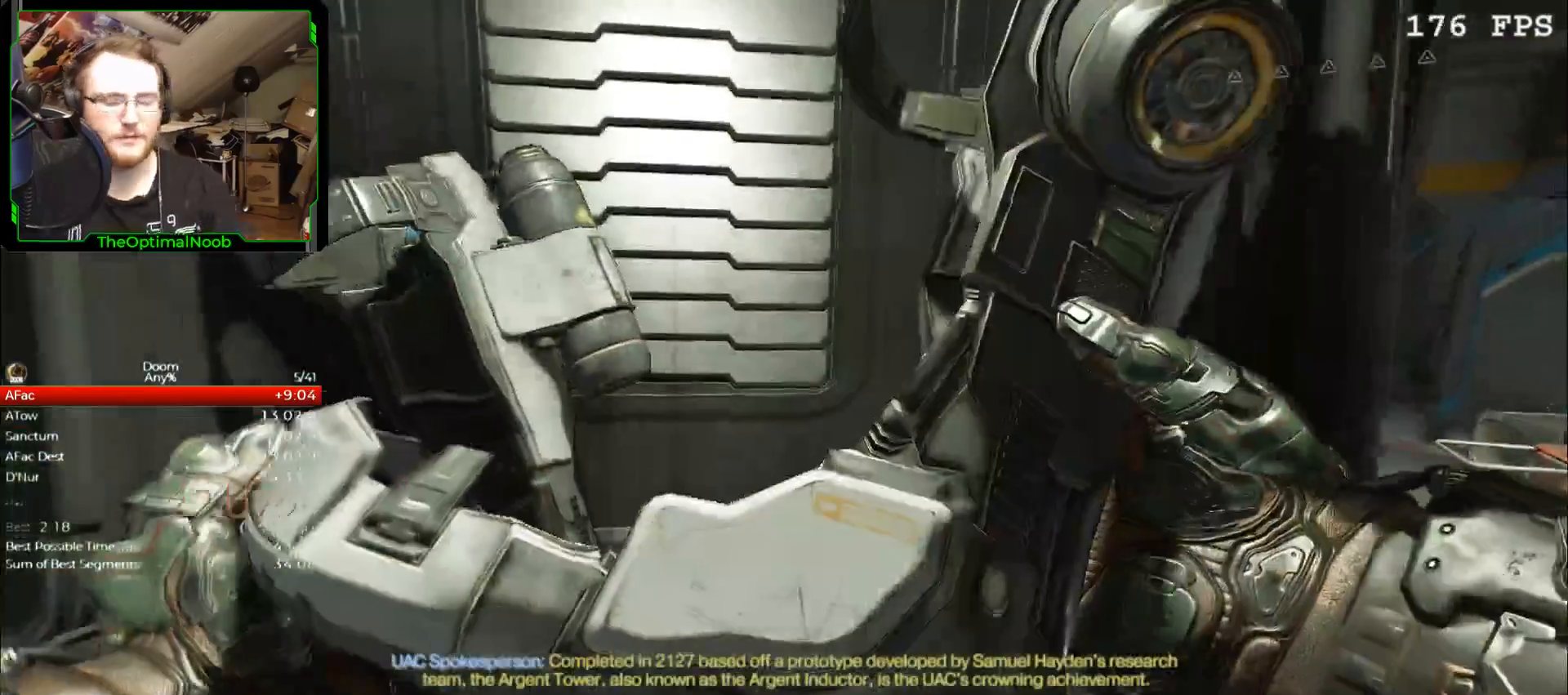
{"keys": [], "mouse": [], "events": []}
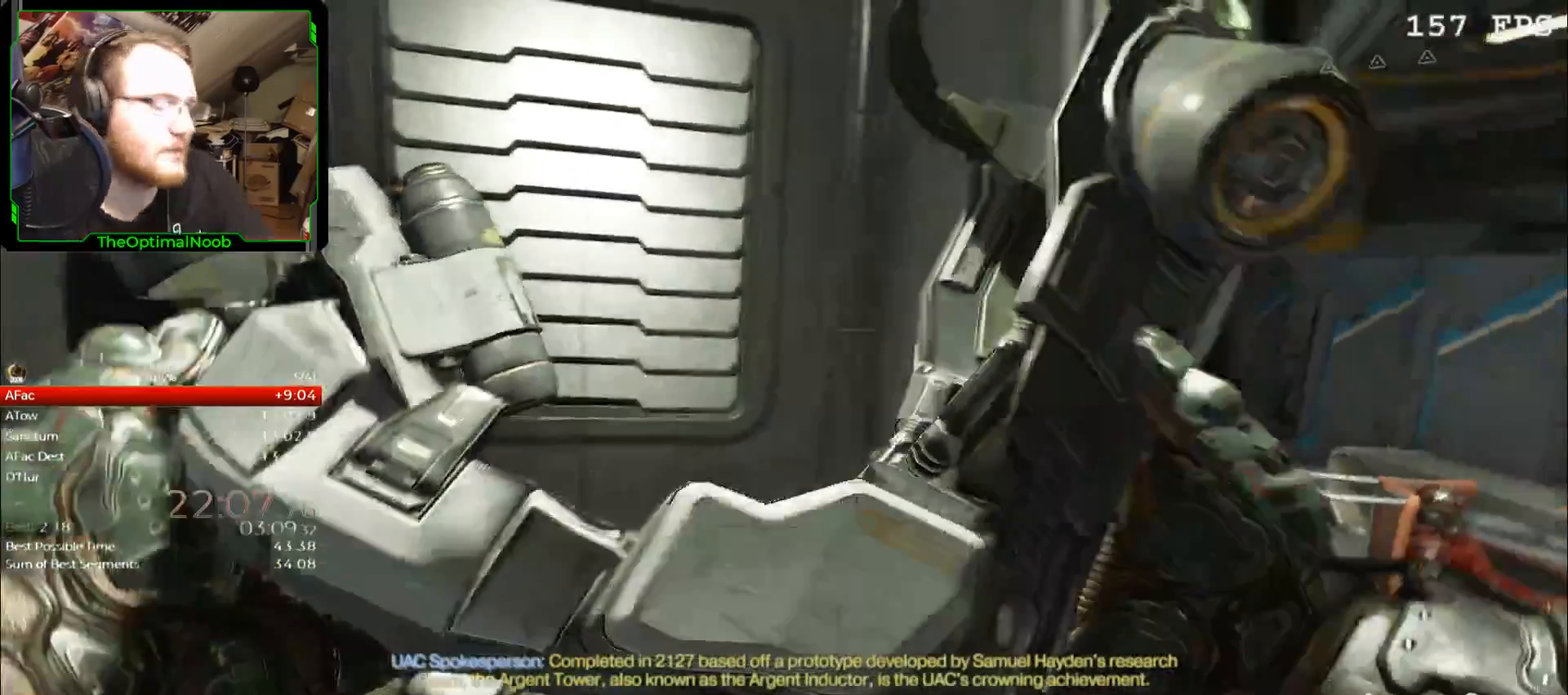
{"keys": [], "mouse": [], "events": []}
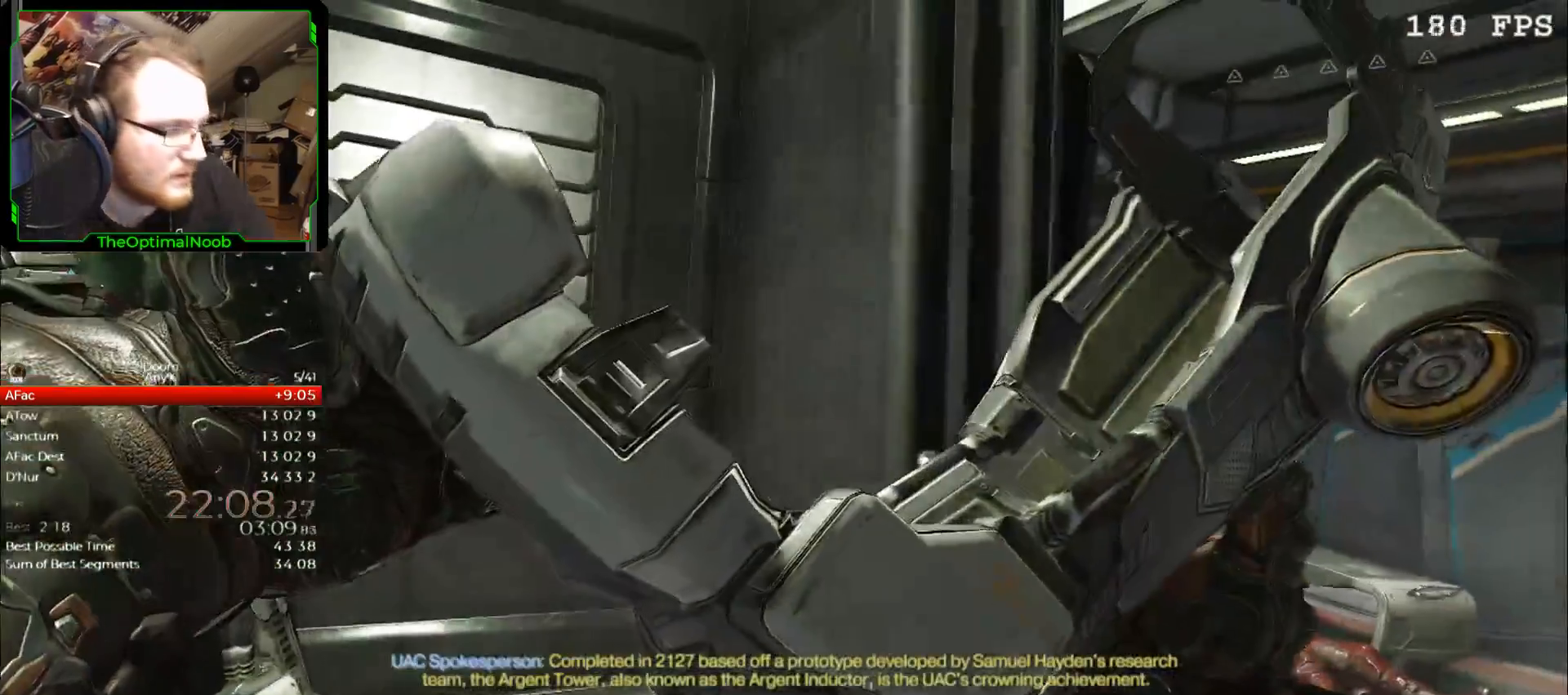
{"keys": [], "mouse": [], "events": []}
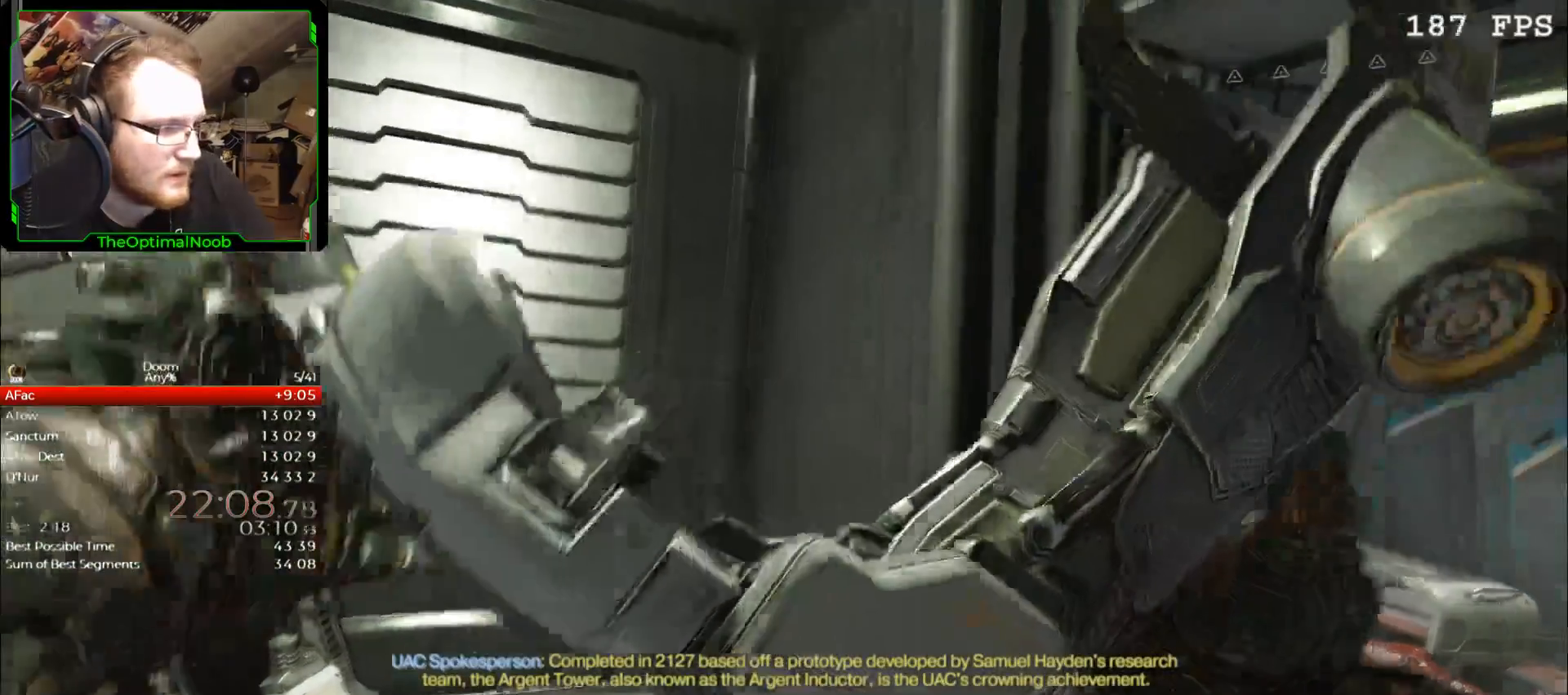
{"keys": [], "mouse": [], "events": []}
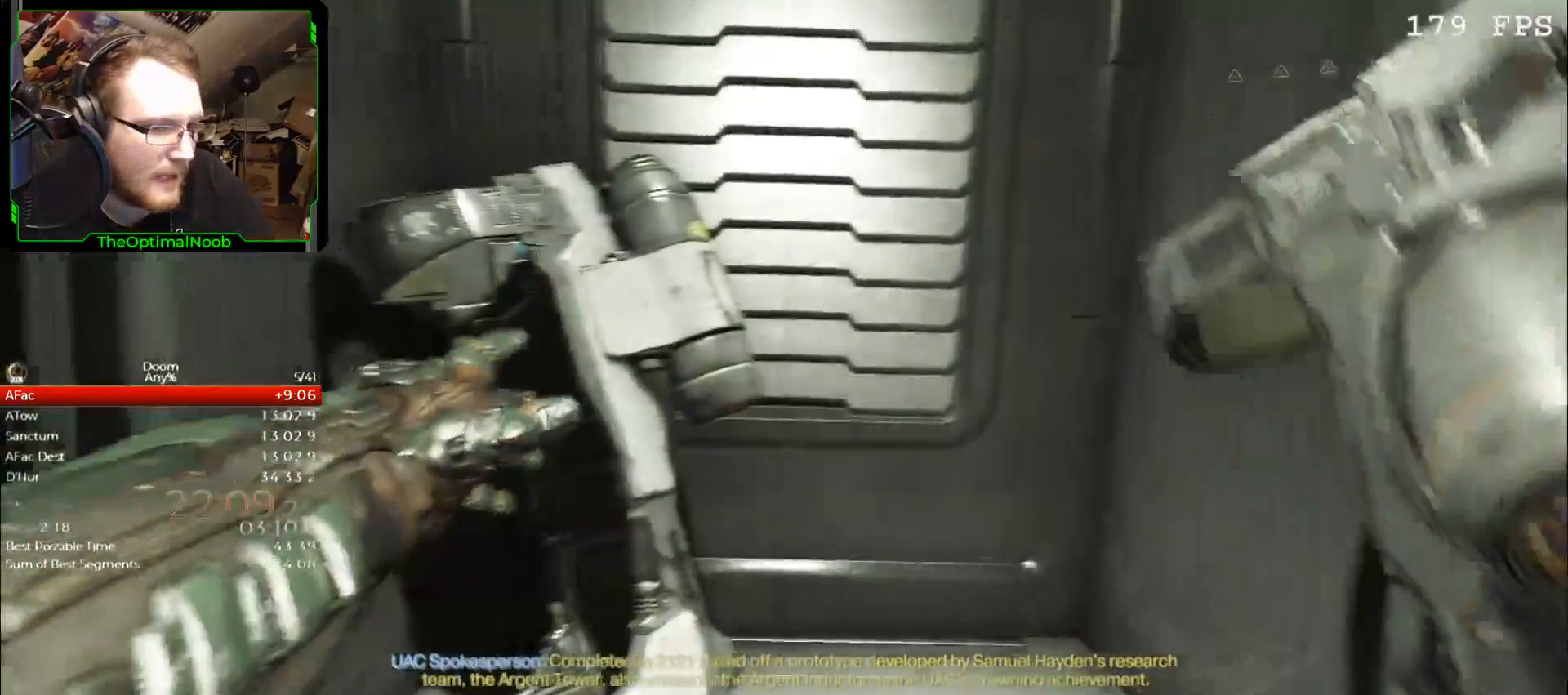
{"keys": [], "mouse": [], "events": []}
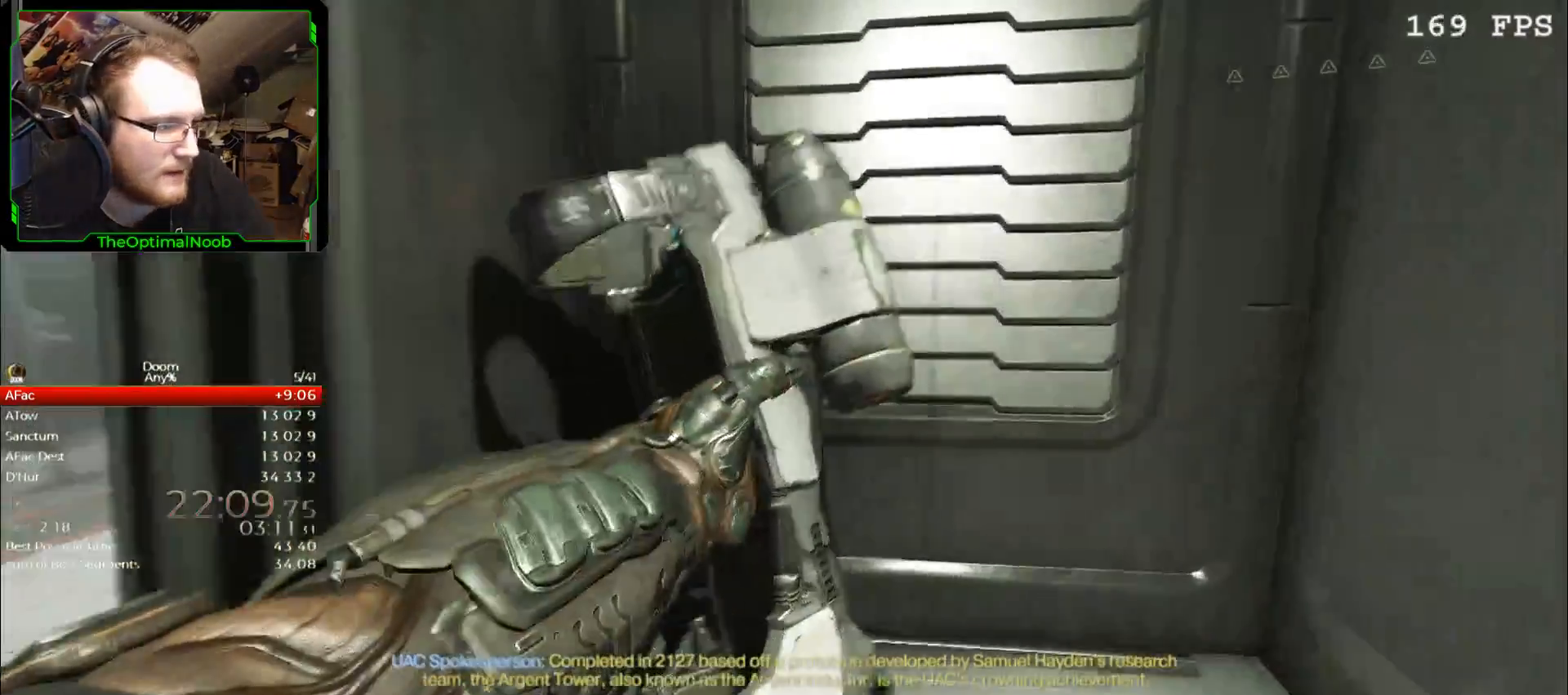
{"keys": [], "mouse": [], "events": []}
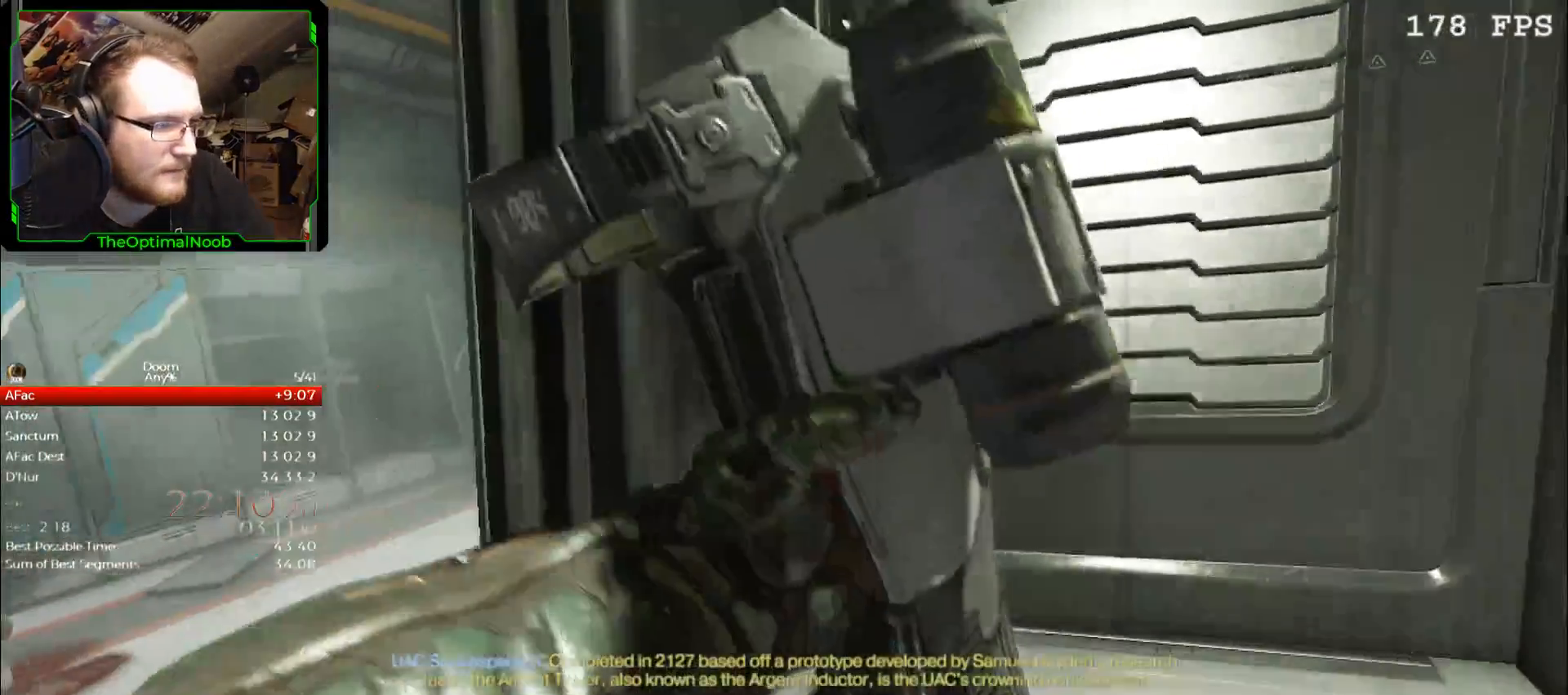
{"keys": [], "mouse": [], "events": []}
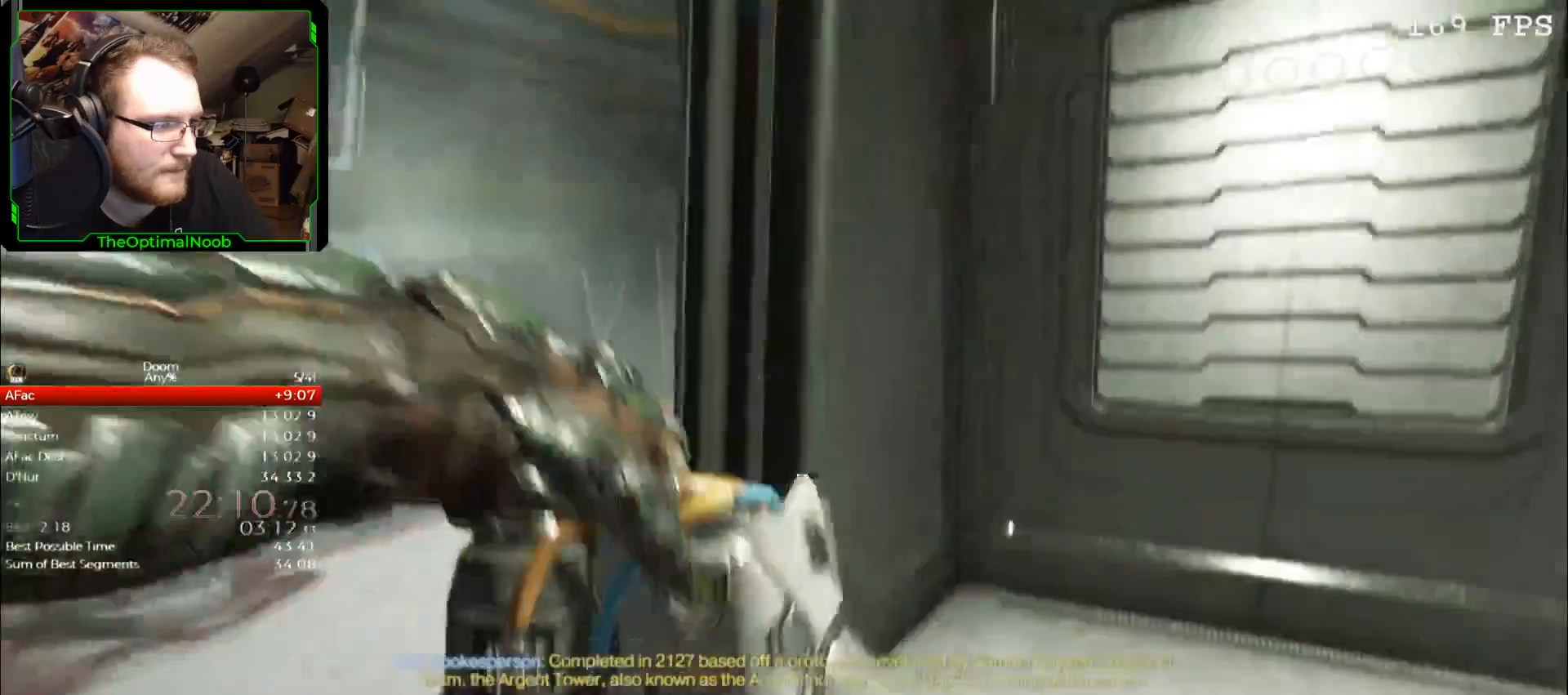
{"keys": [], "mouse": [], "events": [[267, "escape", "down"], [300, "escape", "up"], [400, "down", "down"], [433, "down", "up"]]}
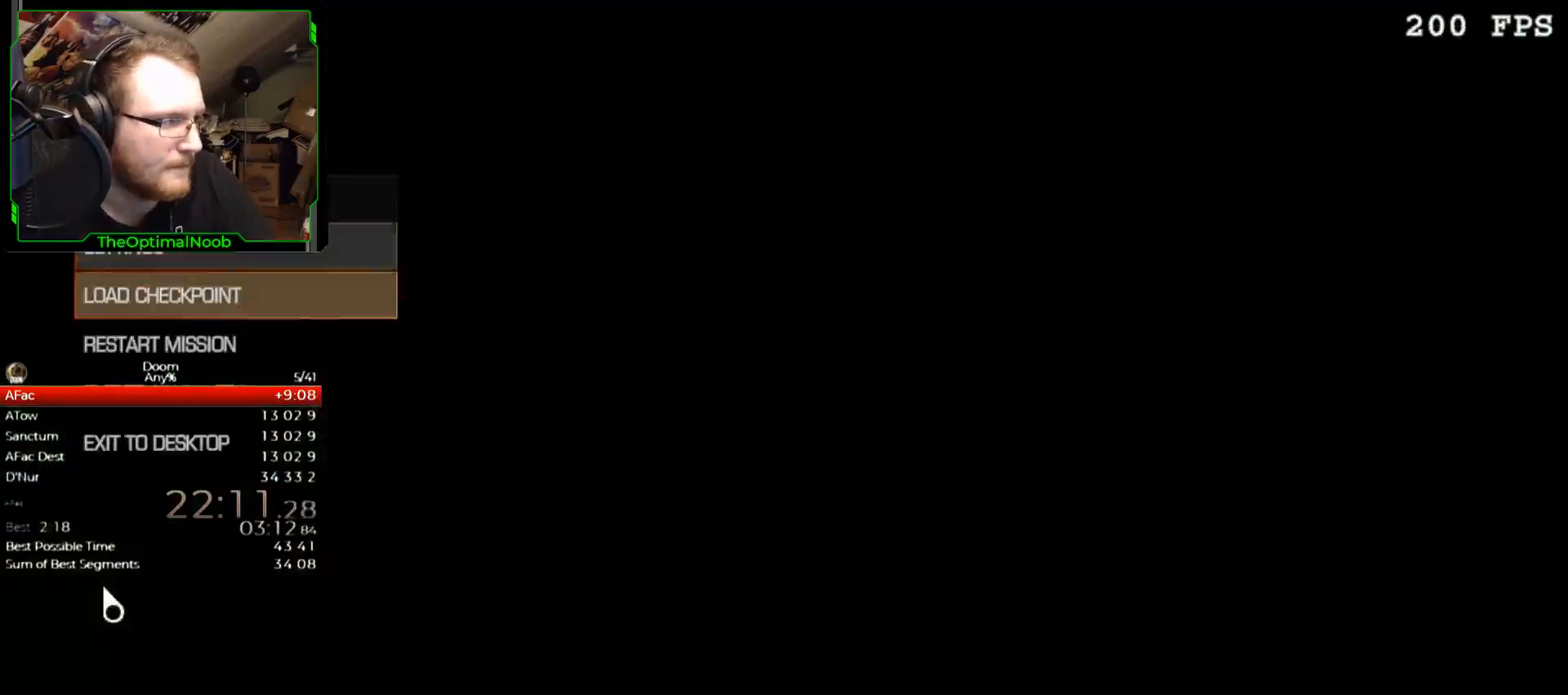
{"keys": ["return"], "mouse": [], "events": [[33, "down", "down"], [67, "down", "up"], [167, "return", "down"], [267, "return", "up"], [300, "up", "down"], [400, "up", "up"], [500, "return", "down"]]}
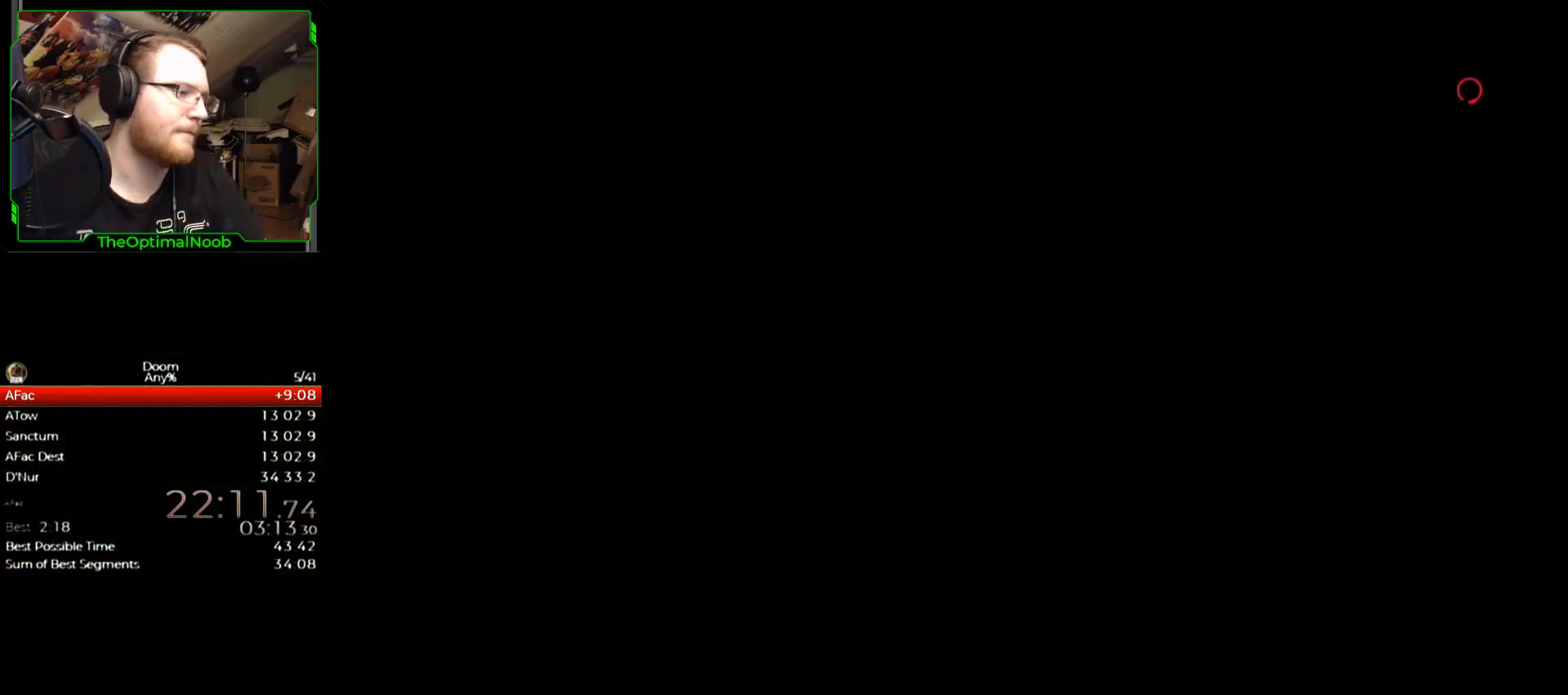
{"keys": [], "mouse": [], "events": [[67, "return", "up"]]}